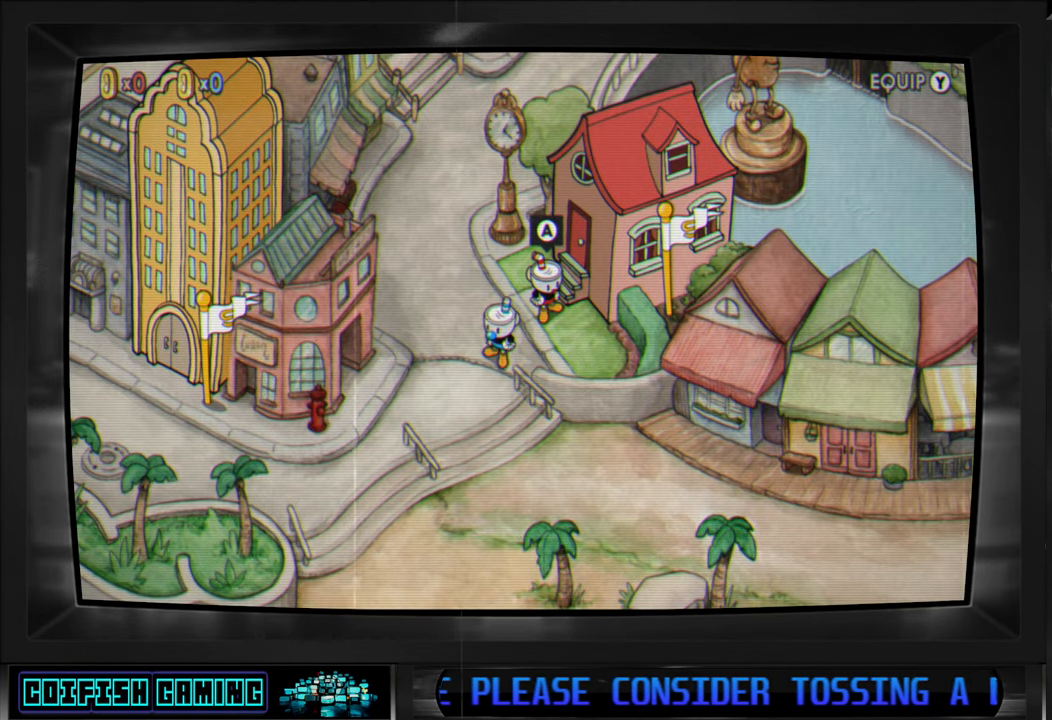
Gameplay with a controller (Xbox layout); each line is a JSON object with the inputs held at the frame after it. "events" lists button and stick changes between this image and that frame as [ms after this image, input, new state], when the widget could be followed in between.
{"buttons": [], "left_stick": "center", "right_stick": "center", "events": [[217, "left_stick", "up-right"], [383, "left_stick", "center"]]}
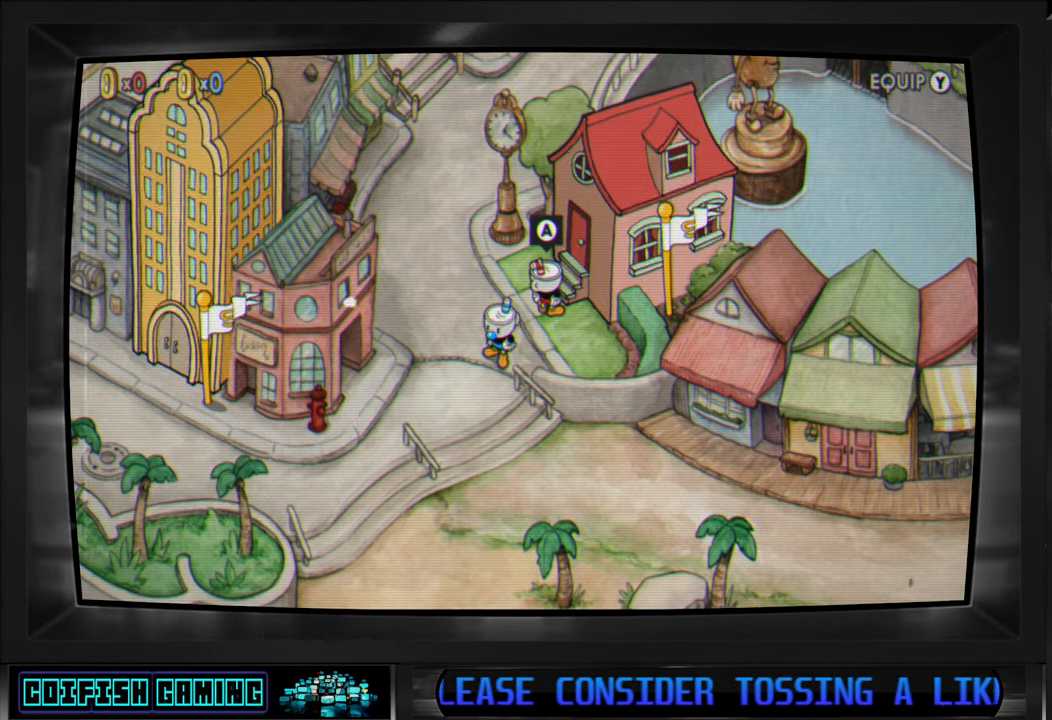
{"buttons": [], "left_stick": "center", "right_stick": "center", "events": []}
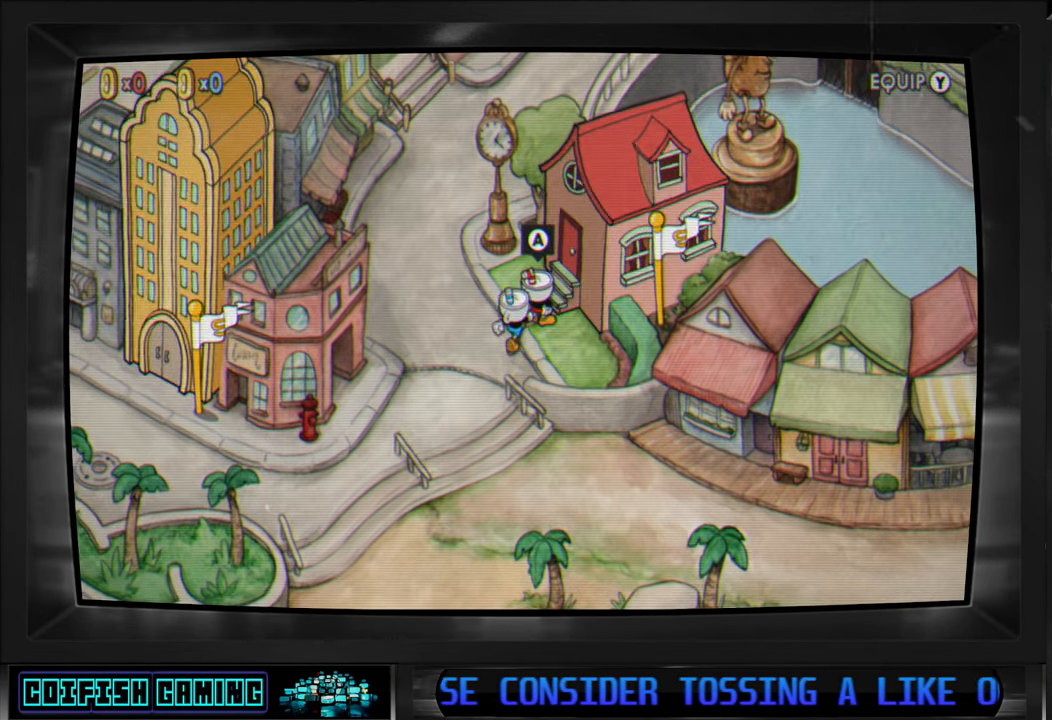
{"buttons": [], "left_stick": "center", "right_stick": "center", "events": []}
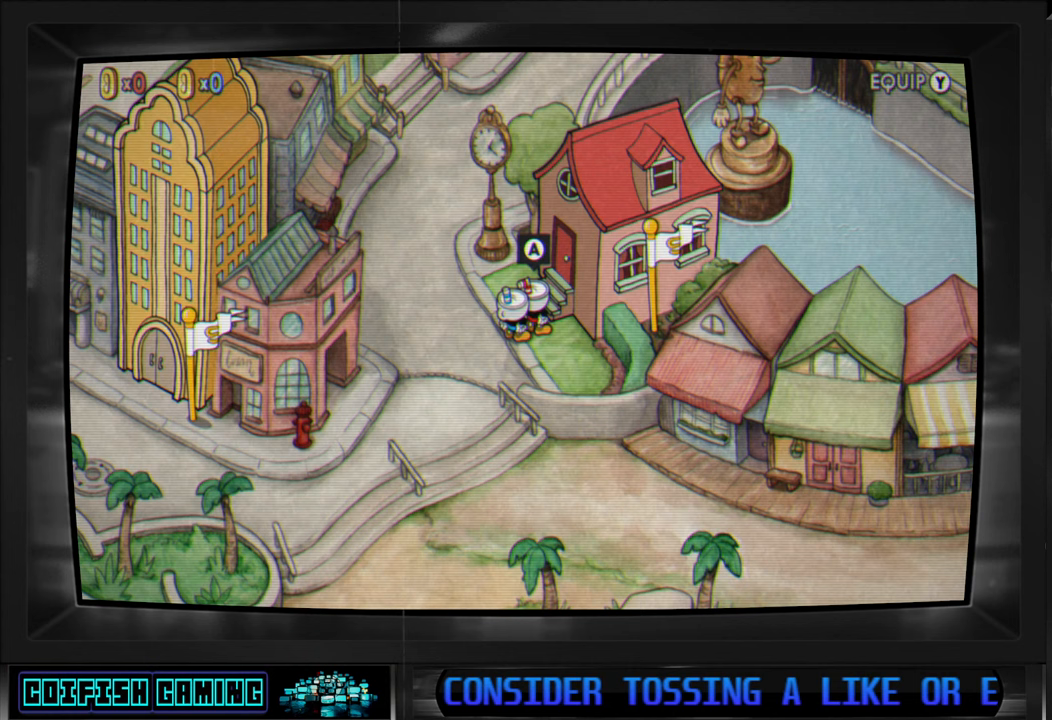
{"buttons": [], "left_stick": "center", "right_stick": "center", "events": []}
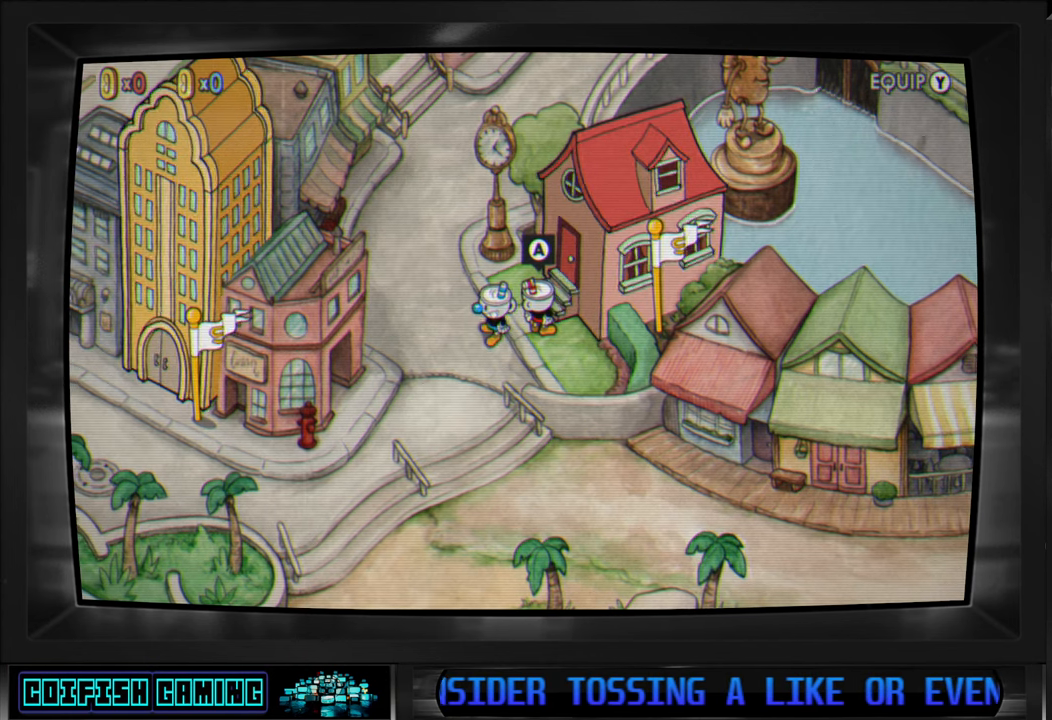
{"buttons": [], "left_stick": "center", "right_stick": "center", "events": []}
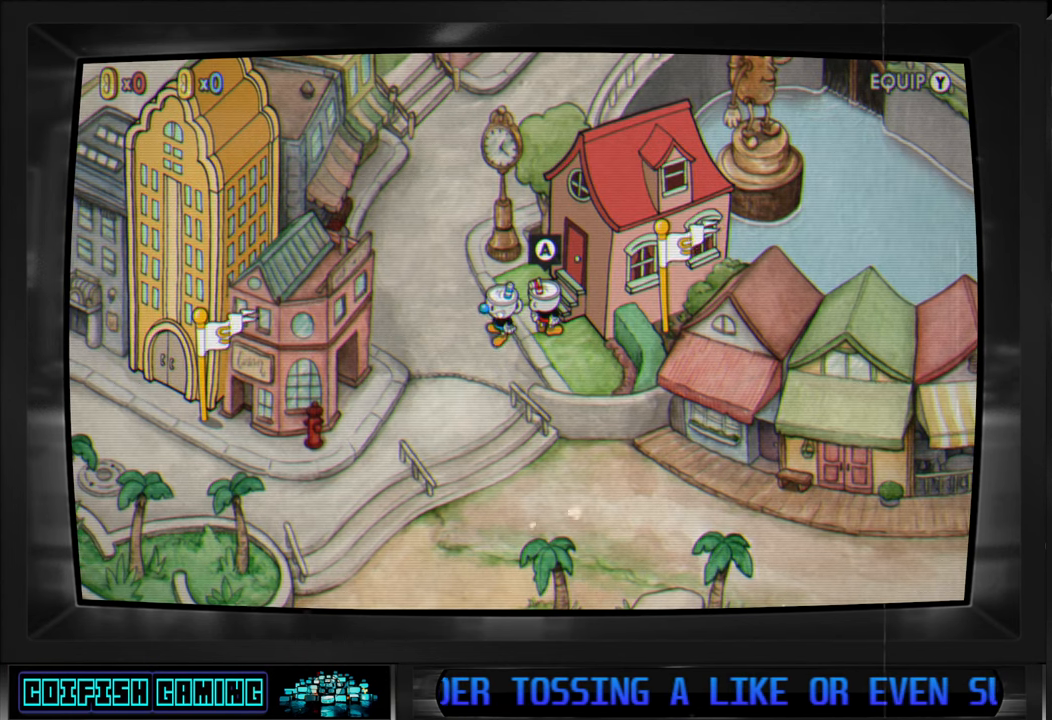
{"buttons": [], "left_stick": "center", "right_stick": "center", "events": [[67, "A", "down"], [200, "A", "up"]]}
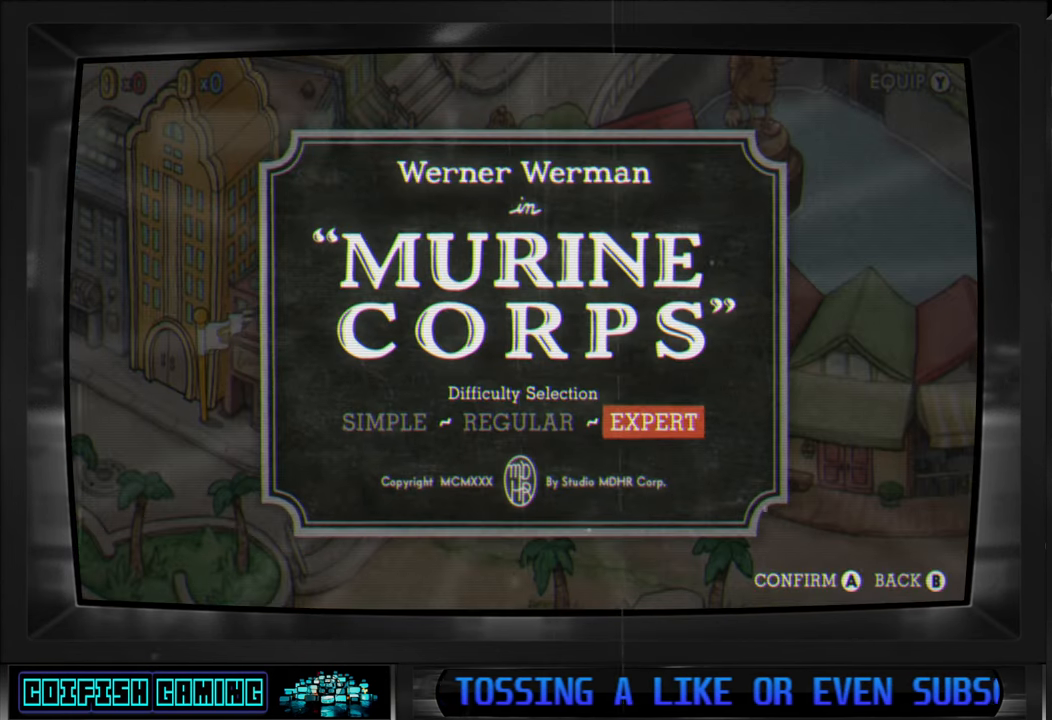
{"buttons": ["B"], "left_stick": "center", "right_stick": "center", "events": [[450, "B", "down"]]}
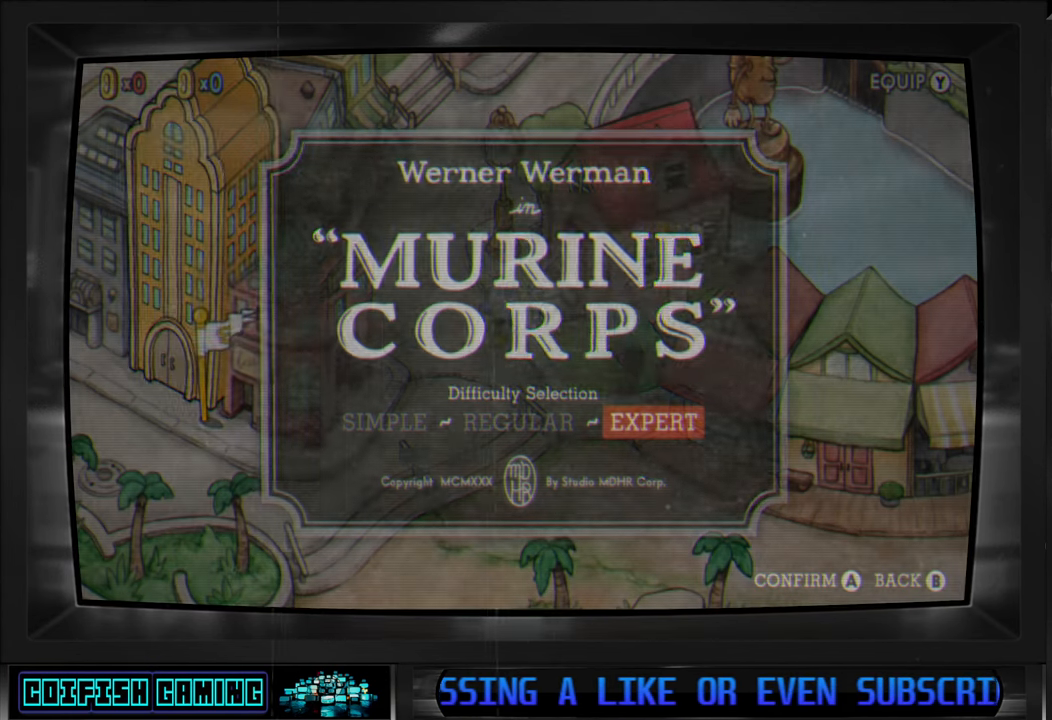
{"buttons": [], "left_stick": "center", "right_stick": "center", "events": [[50, "B", "up"], [400, "Y", "down"], [500, "Y", "up"]]}